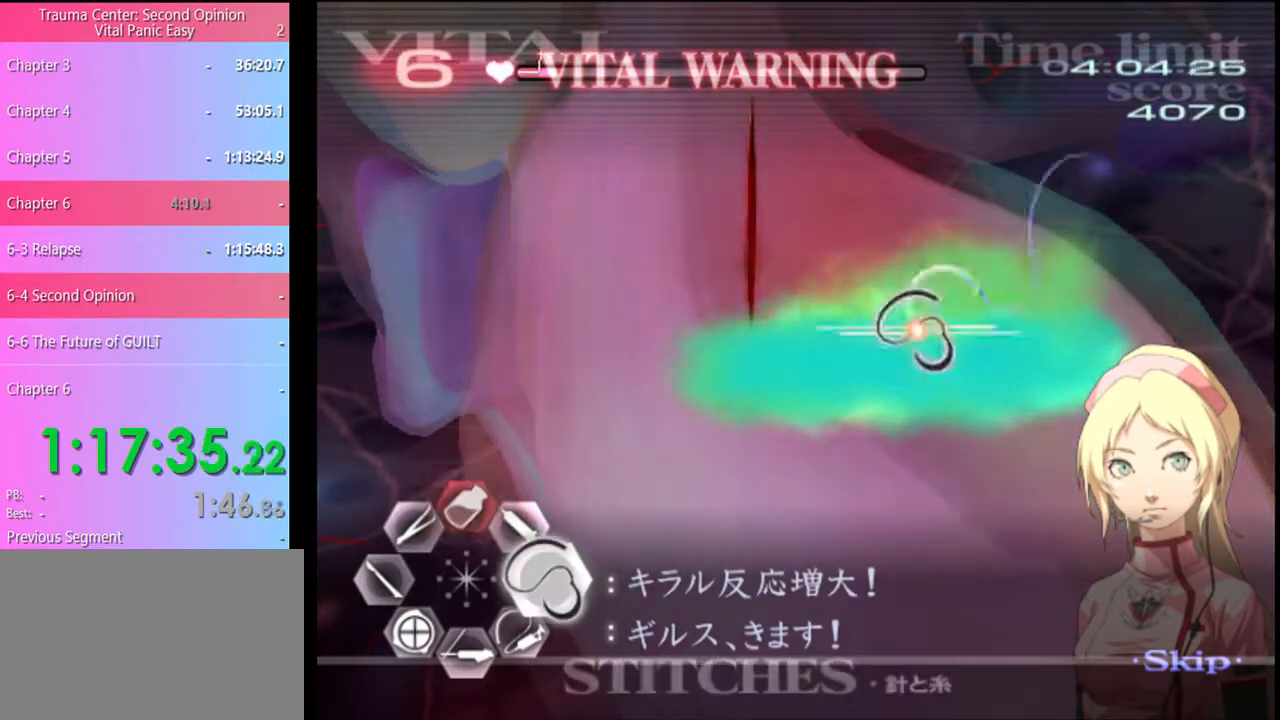
Gameplay with keyboard and mouse; each line is a JSON object with the keys and mouse buttons held at the frame after it. "events" lists presses ("down") and releases ("up") of "a", "alt", "c", "d", "e", "f", "q", "r", "s", "shift", "space", "v", "w", "mouse_left", "mouse_wheel", "mouse_right", "mouse_mb4" and "mouse_mb5" between this image and that frame as [ms after this image, input, new state], when the widget could be followed in between. "mouse_left", "mouse_wheel", "mouse_right", "mouse_mb4", "mouse_mb5" = the "left", "wheel", "right", "mb4", "mb5" buttons of the "mouse" list. No other keys are recorded. "wheel" means that the mouse wheel is clicked or scrolled. Mouse movement is not recorded.
{"keys": [], "mouse": [], "events": [[434, "mouse_left", "up"], [467, "d", "up"]]}
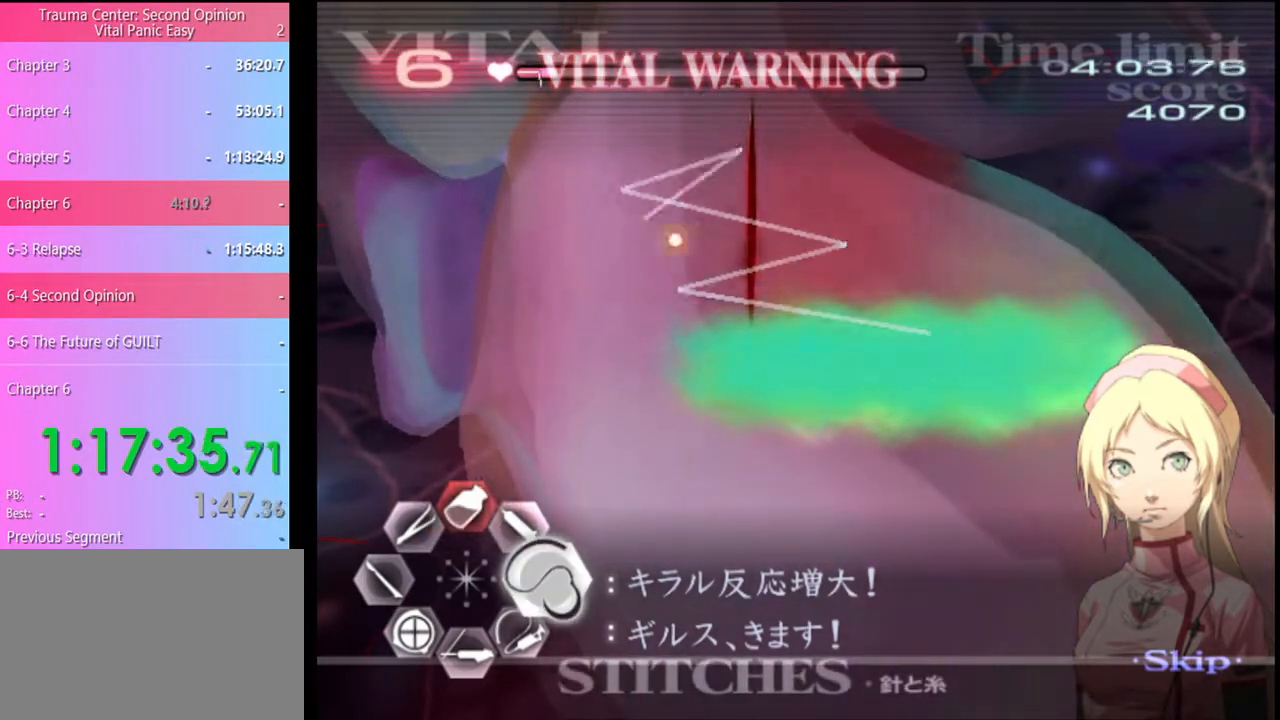
{"keys": ["w"], "mouse": [], "events": [[67, "w", "down"], [234, "mouse_left", "down"], [434, "mouse_left", "up"]]}
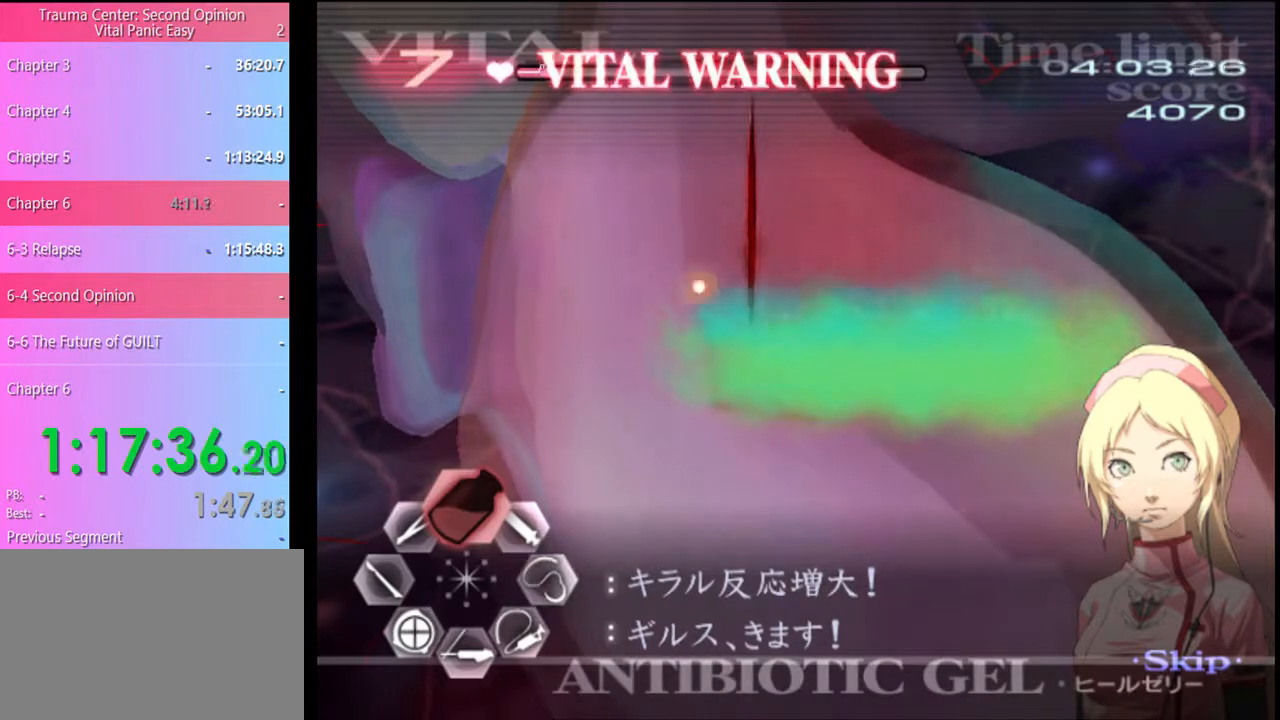
{"keys": ["d"], "mouse": ["left"], "events": [[267, "d", "down"], [267, "w", "up"], [434, "mouse_left", "down"]]}
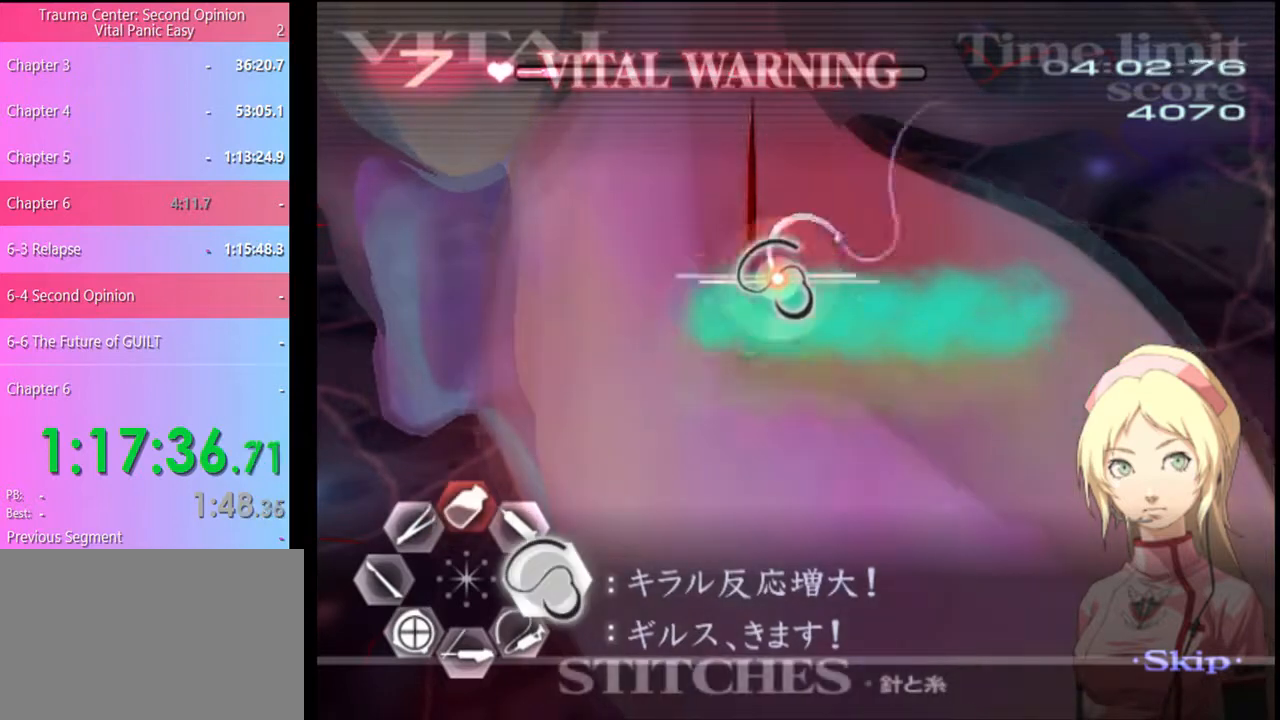
{"keys": ["w"], "mouse": [], "events": [[367, "d", "up"], [367, "mouse_left", "up"], [367, "w", "down"]]}
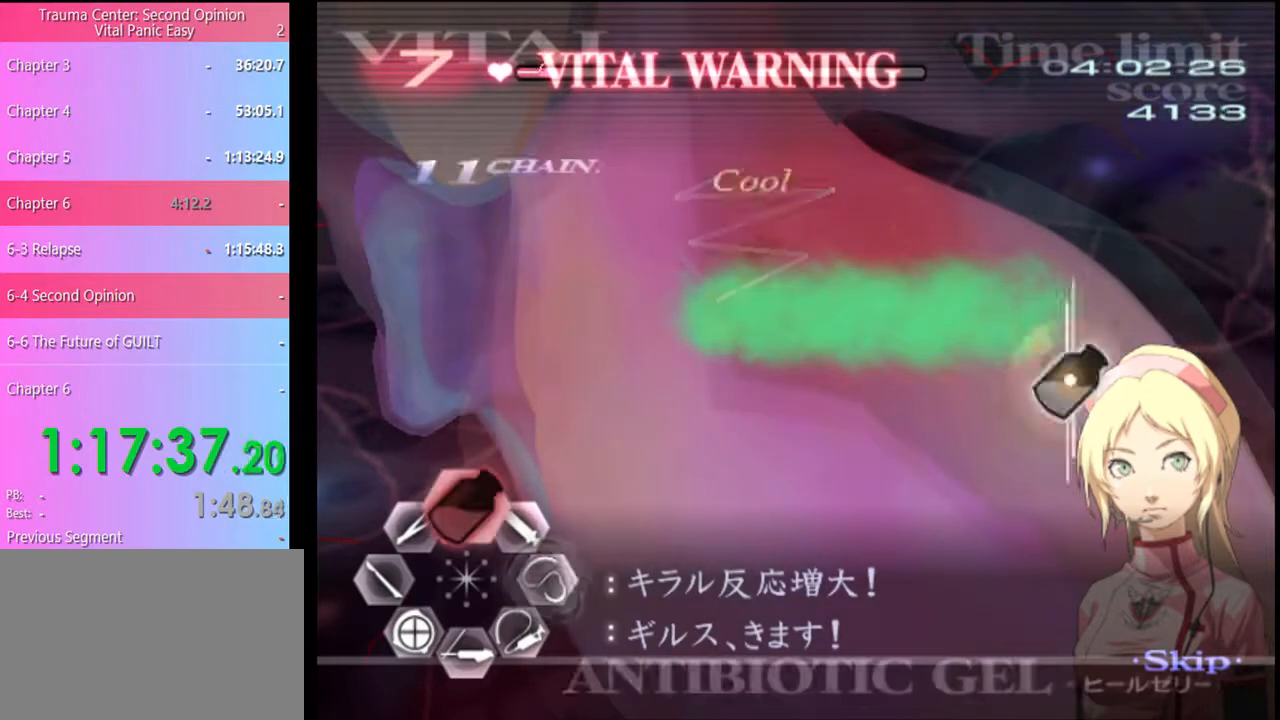
{"keys": ["w"], "mouse": ["left"], "events": [[67, "mouse_left", "down"]]}
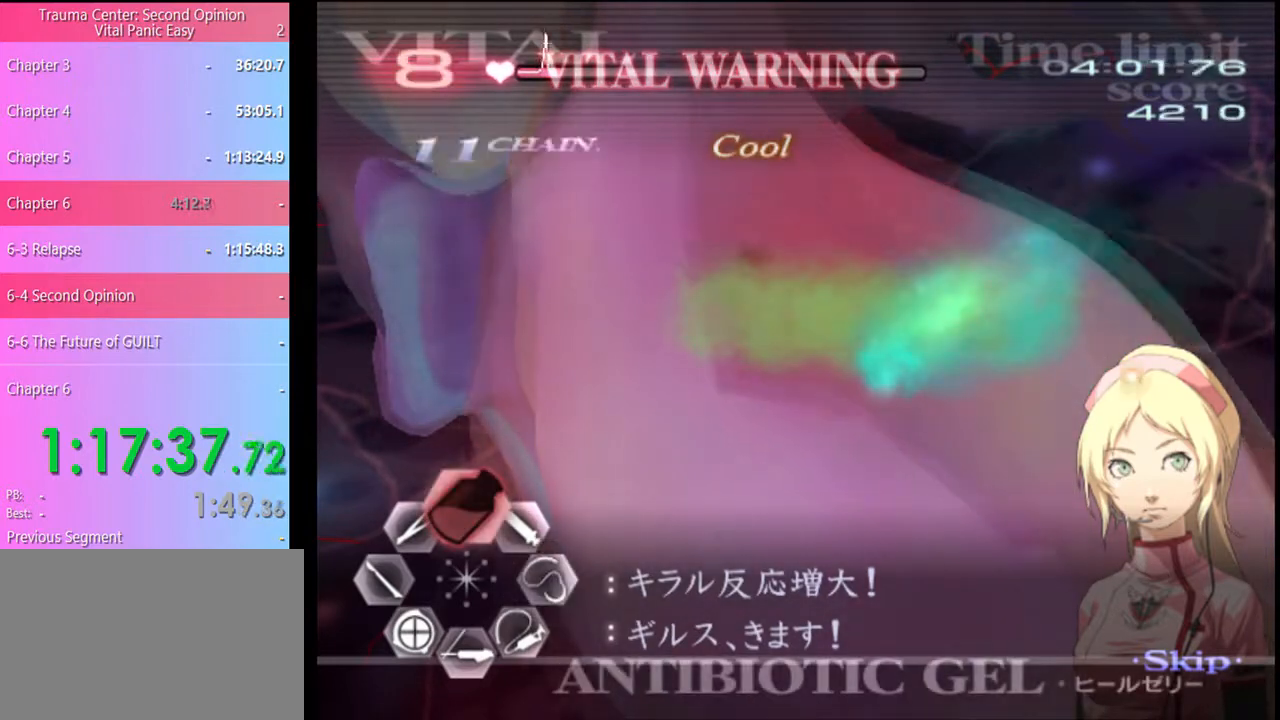
{"keys": ["w"], "mouse": ["left"], "events": [[34, "mouse_left", "up"], [134, "mouse_left", "down"]]}
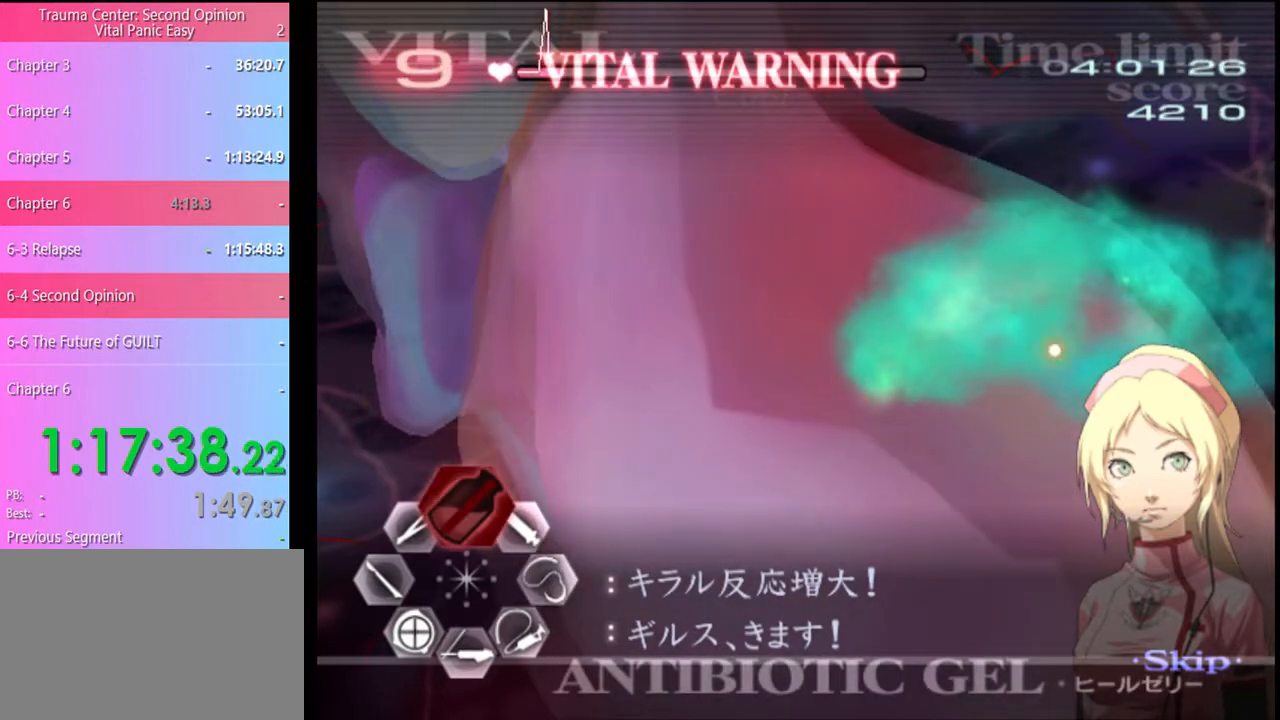
{"keys": ["w"], "mouse": [], "events": [[167, "mouse_left", "up"]]}
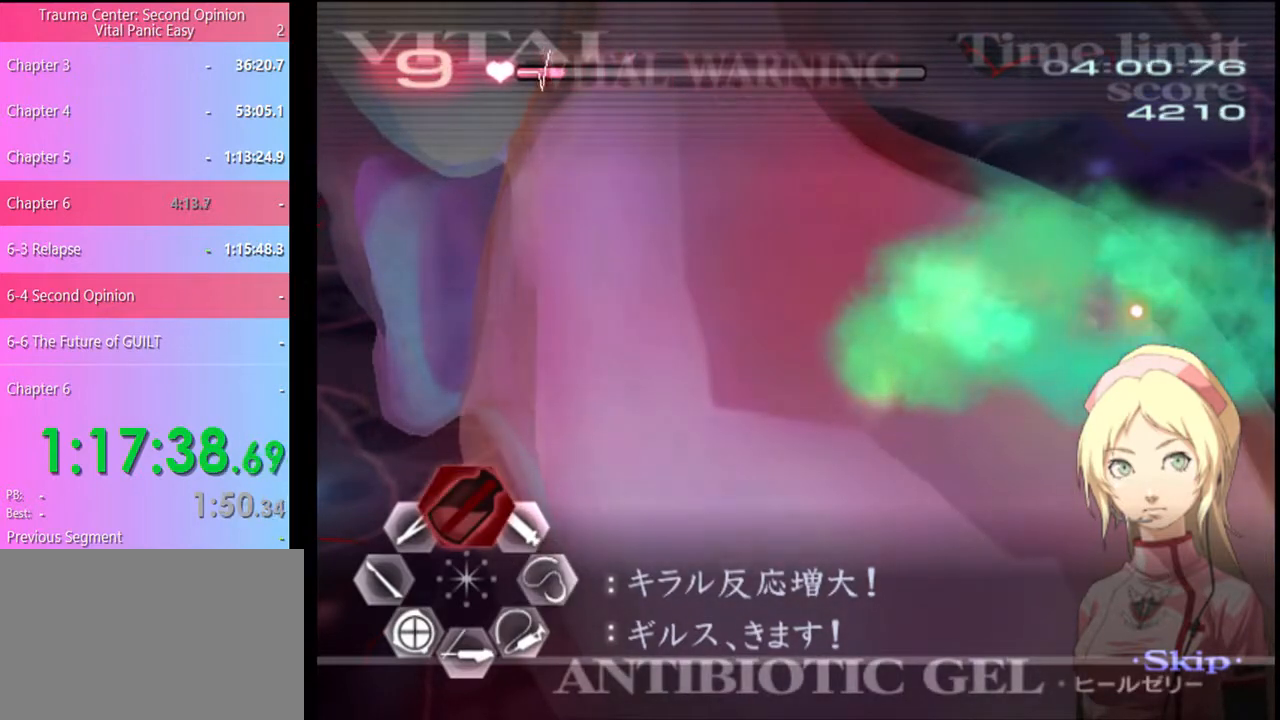
{"keys": ["w"], "mouse": ["left"], "events": [[467, "mouse_left", "down"]]}
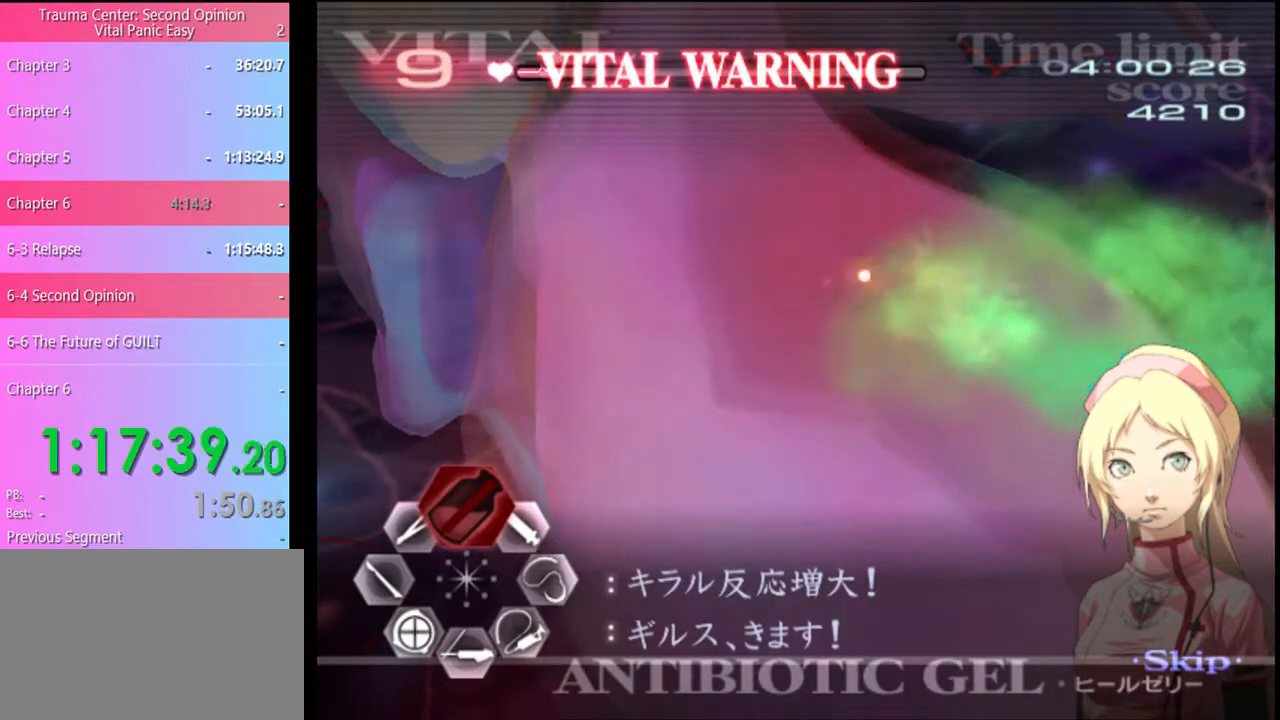
{"keys": ["w"], "mouse": ["left"], "events": []}
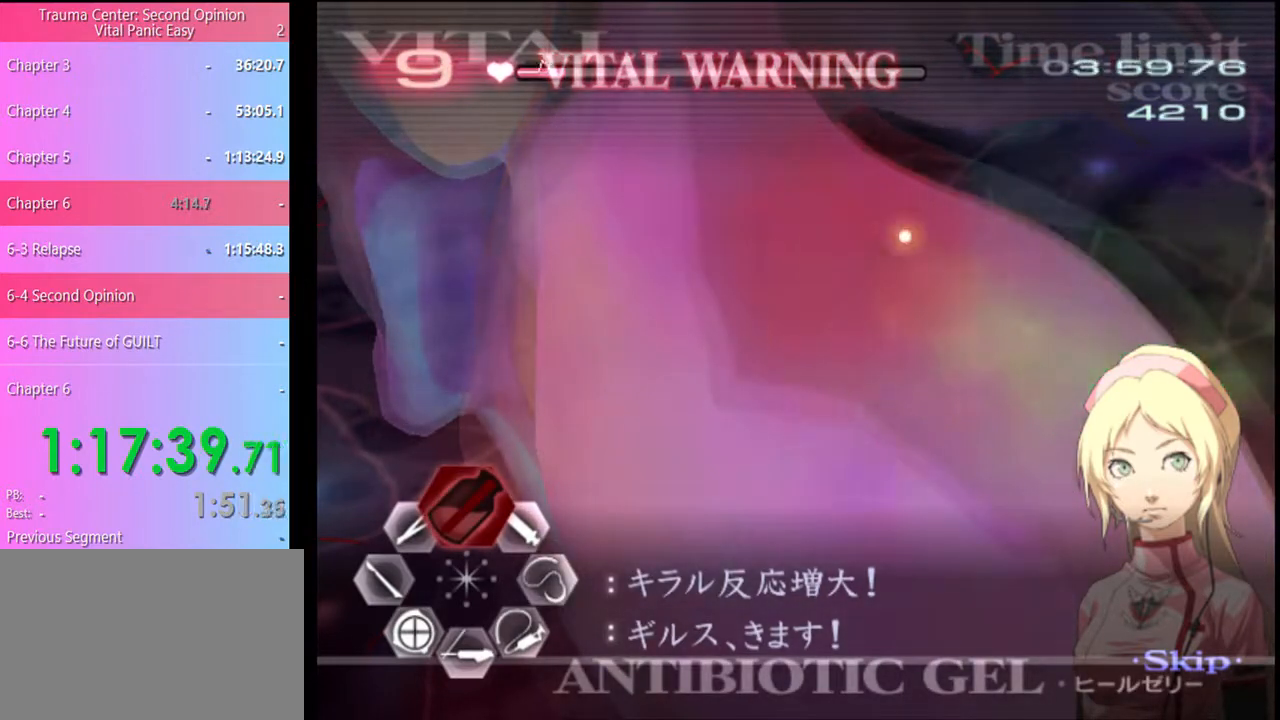
{"keys": ["w"], "mouse": ["left"], "events": []}
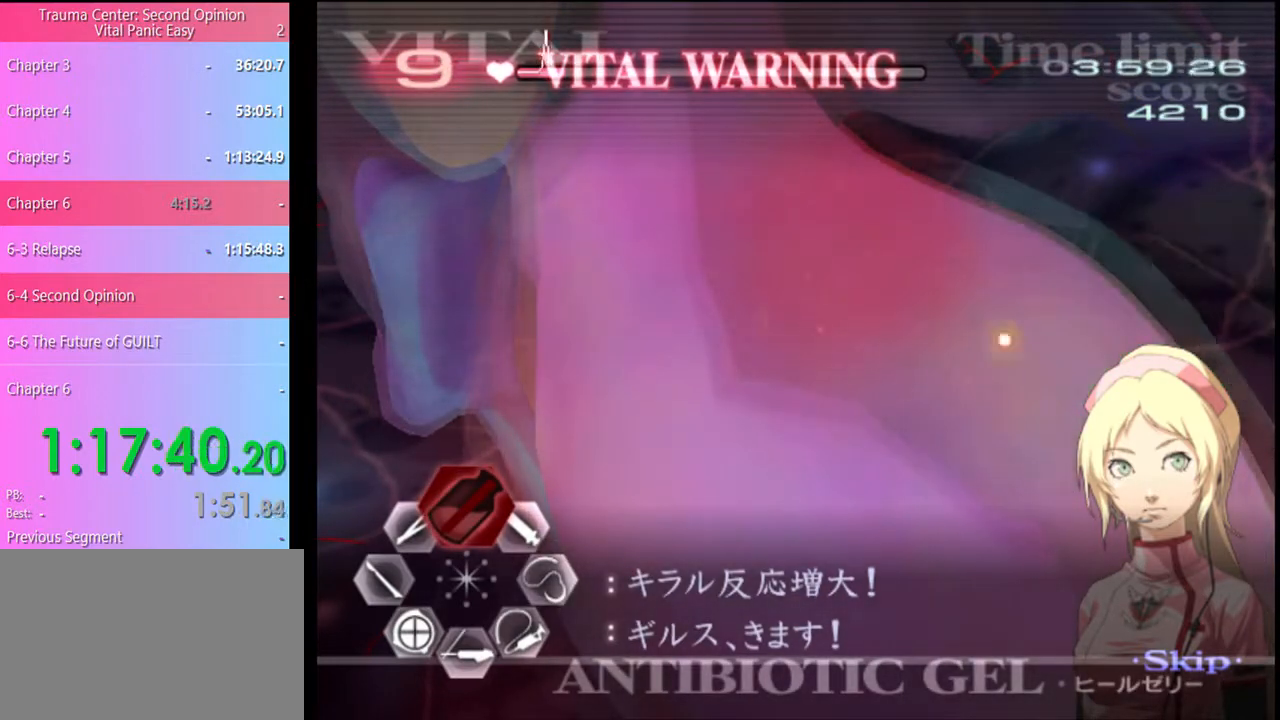
{"keys": ["w"], "mouse": [], "events": [[34, "mouse_left", "up"], [134, "mouse_left", "down"], [467, "mouse_left", "up"]]}
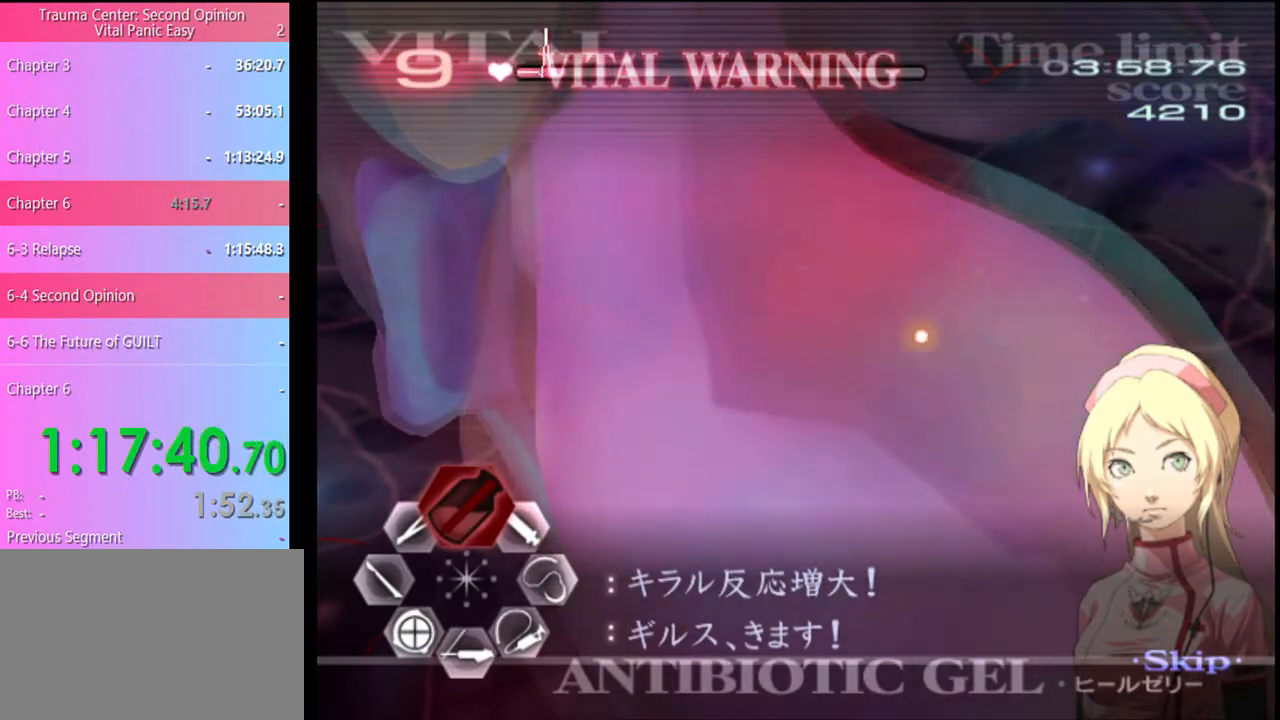
{"keys": ["w"], "mouse": ["left"], "events": [[67, "mouse_left", "down"], [434, "mouse_left", "up"], [500, "mouse_left", "down"]]}
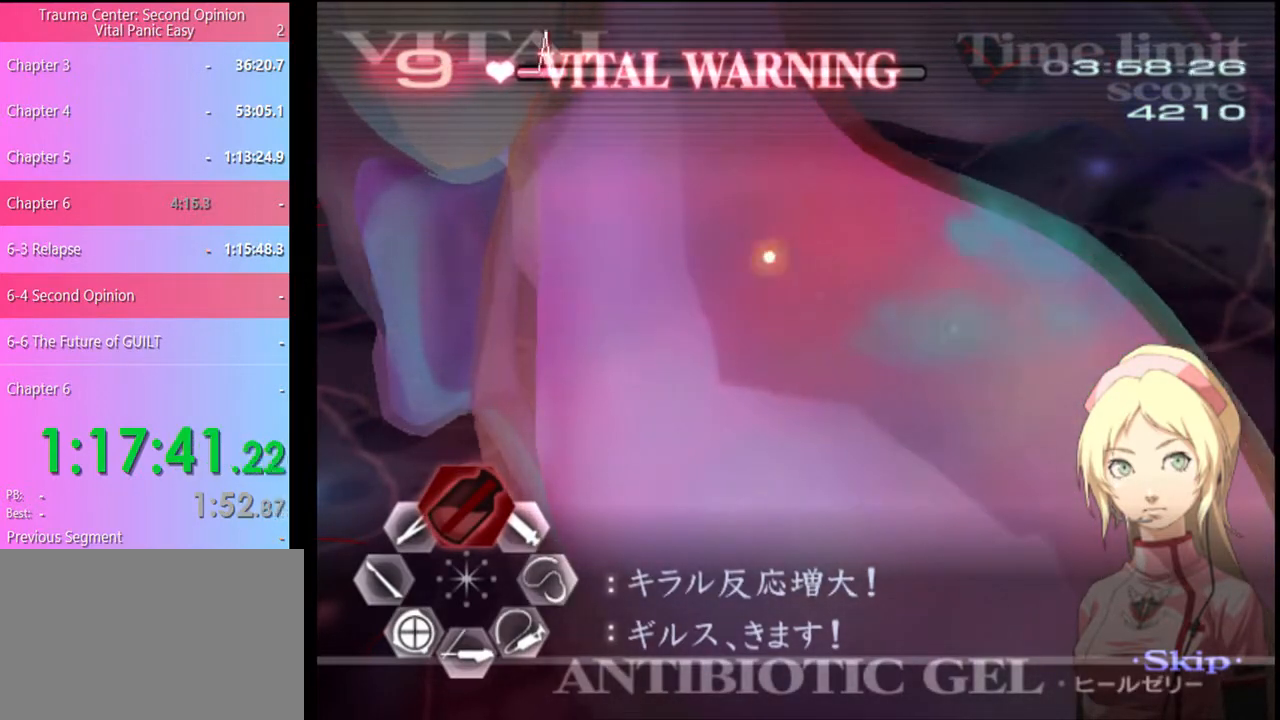
{"keys": ["w"], "mouse": ["left"], "events": [[400, "mouse_left", "up"], [500, "mouse_left", "down"]]}
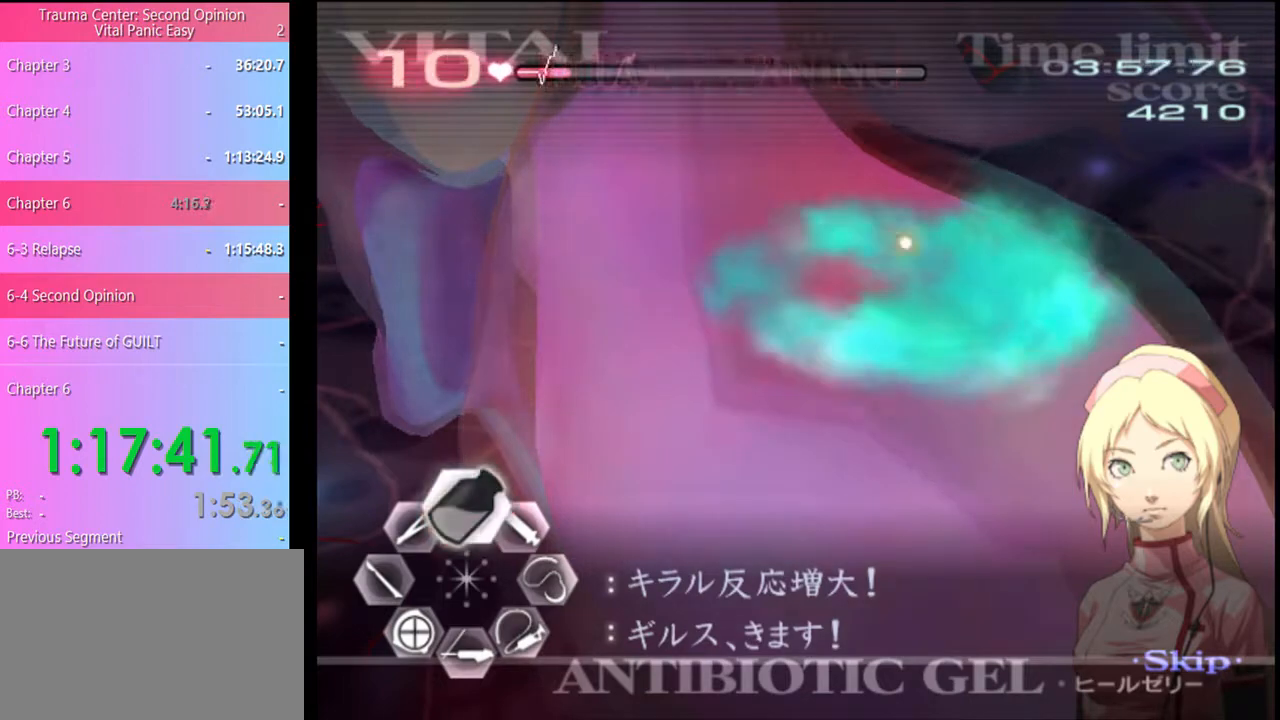
{"keys": ["w"], "mouse": ["left"], "events": []}
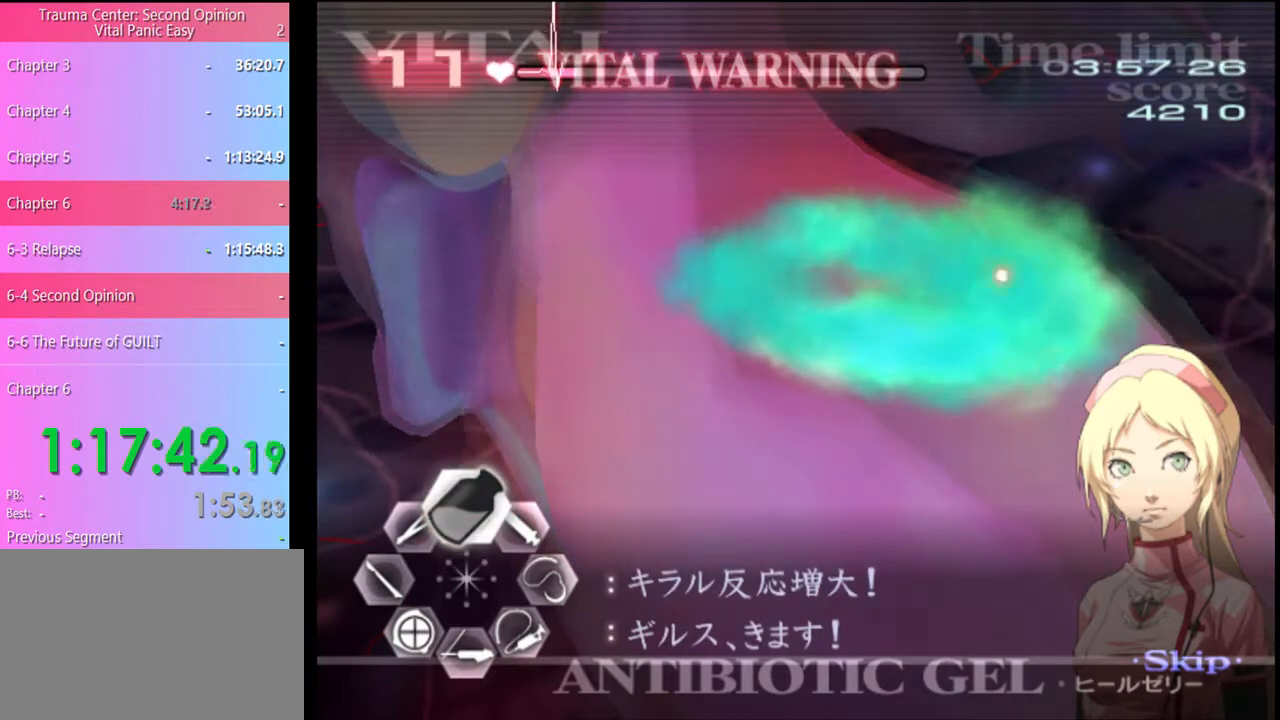
{"keys": ["w"], "mouse": ["left"], "events": [[67, "mouse_left", "up"], [134, "mouse_left", "down"]]}
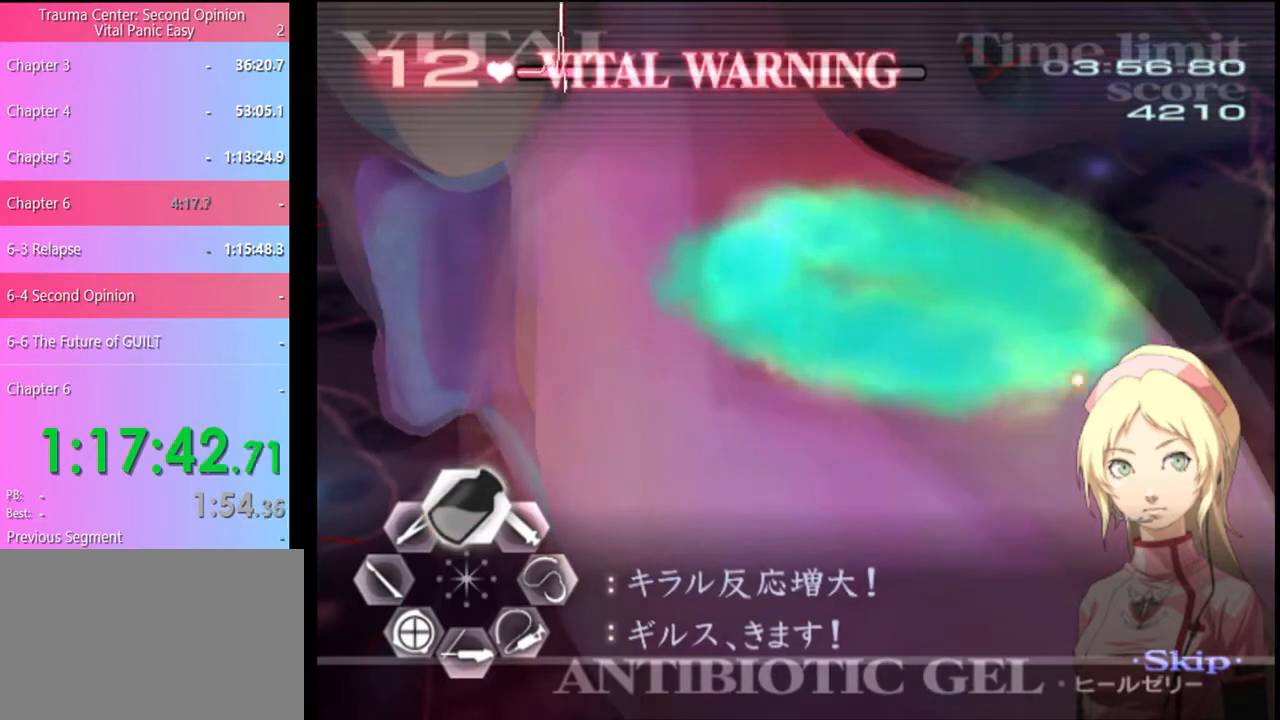
{"keys": ["w"], "mouse": ["left"], "events": [[34, "mouse_left", "up"], [134, "mouse_left", "down"]]}
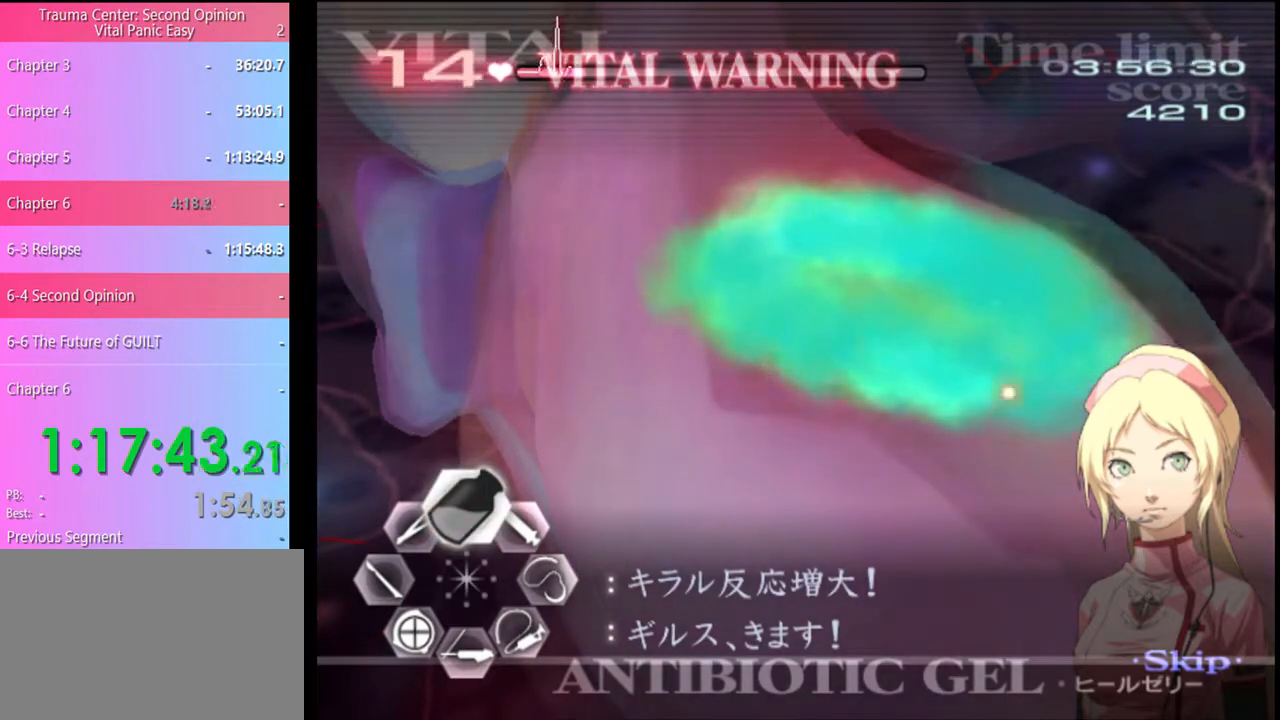
{"keys": ["a", "s"], "mouse": [], "events": [[34, "mouse_left", "up"], [34, "w", "up"], [100, "a", "down"], [134, "s", "down"], [234, "mouse_left", "down"], [267, "mouse_left", "up"], [367, "mouse_left", "down"], [434, "mouse_left", "up"]]}
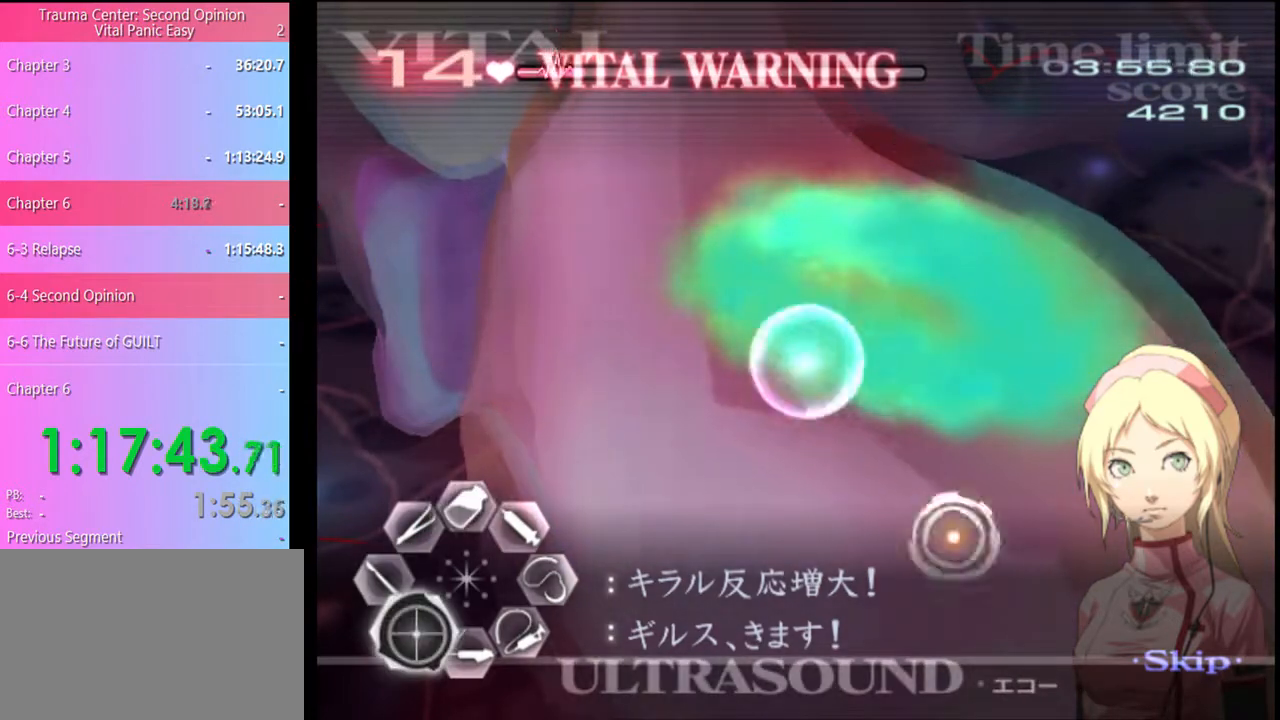
{"keys": ["a", "s"], "mouse": [], "events": [[300, "mouse_left", "down"], [400, "mouse_left", "up"]]}
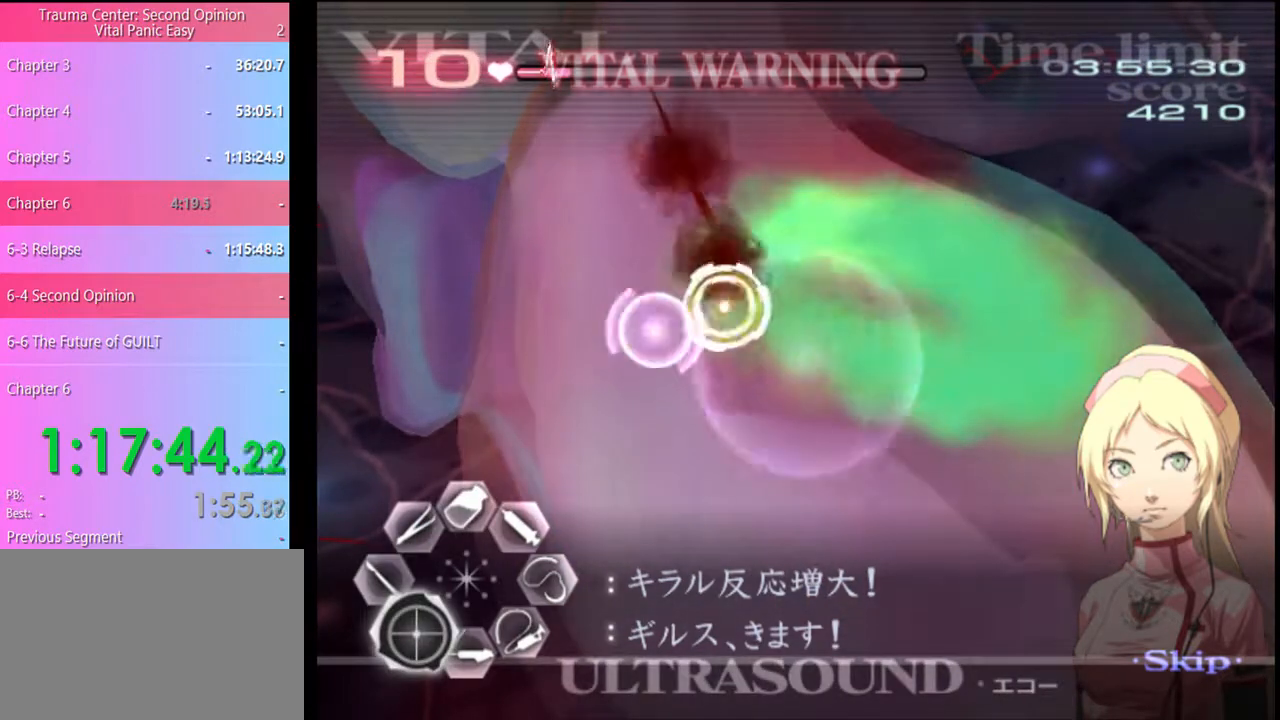
{"keys": ["a", "s"], "mouse": [], "events": [[34, "mouse_left", "down"], [134, "mouse_left", "up"], [200, "mouse_left", "down"], [434, "mouse_left", "up"]]}
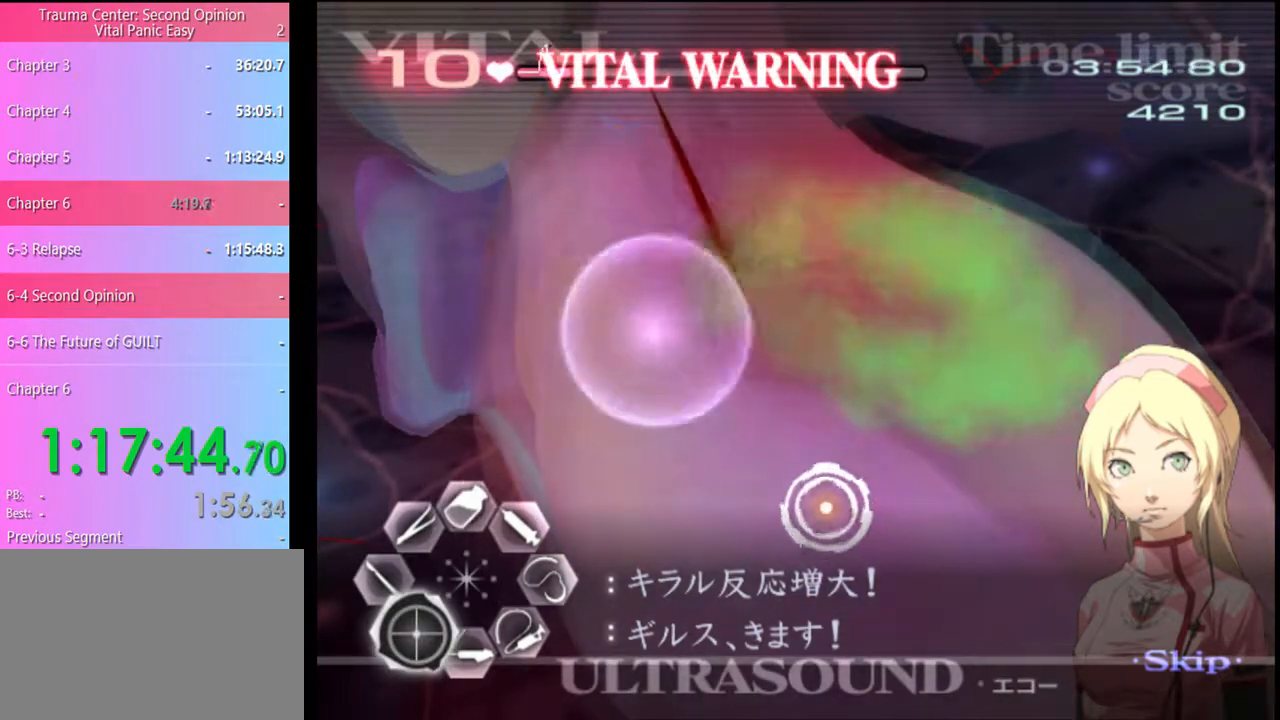
{"keys": ["a"], "mouse": [], "events": [[134, "s", "up"], [334, "mouse_left", "down"], [467, "mouse_left", "up"]]}
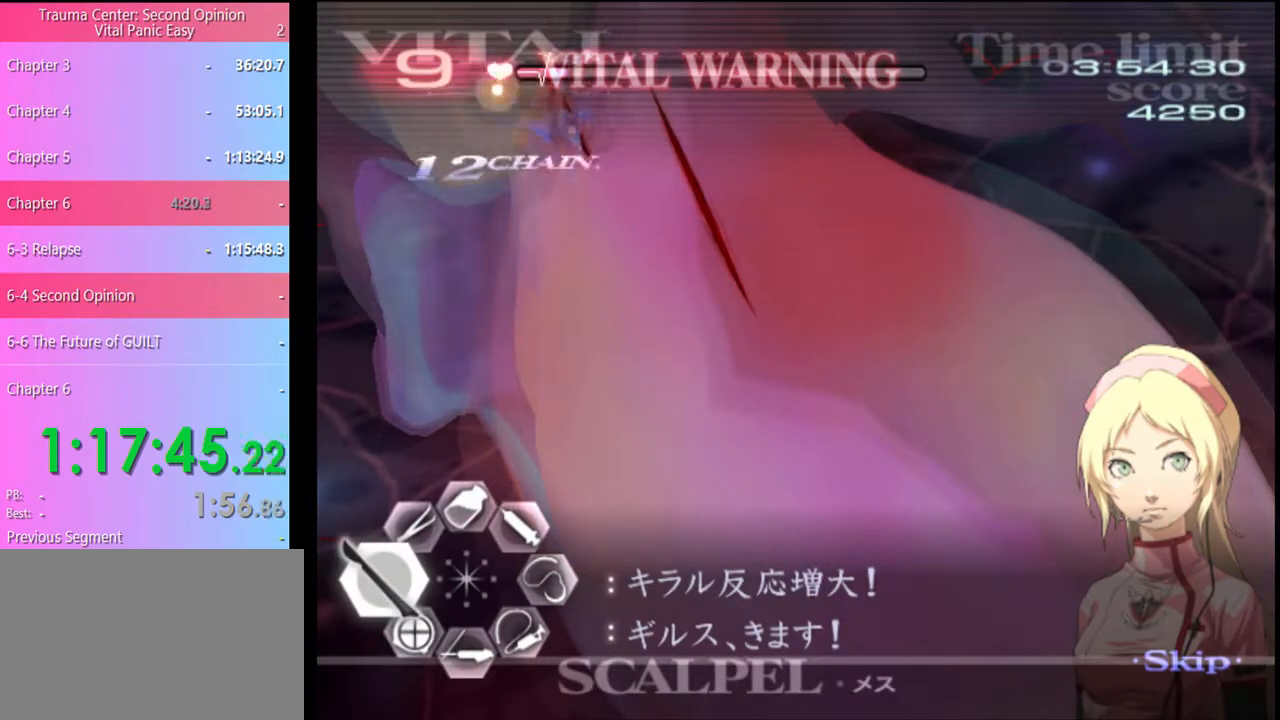
{"keys": ["s"], "mouse": [], "events": [[434, "a", "up"], [467, "s", "down"]]}
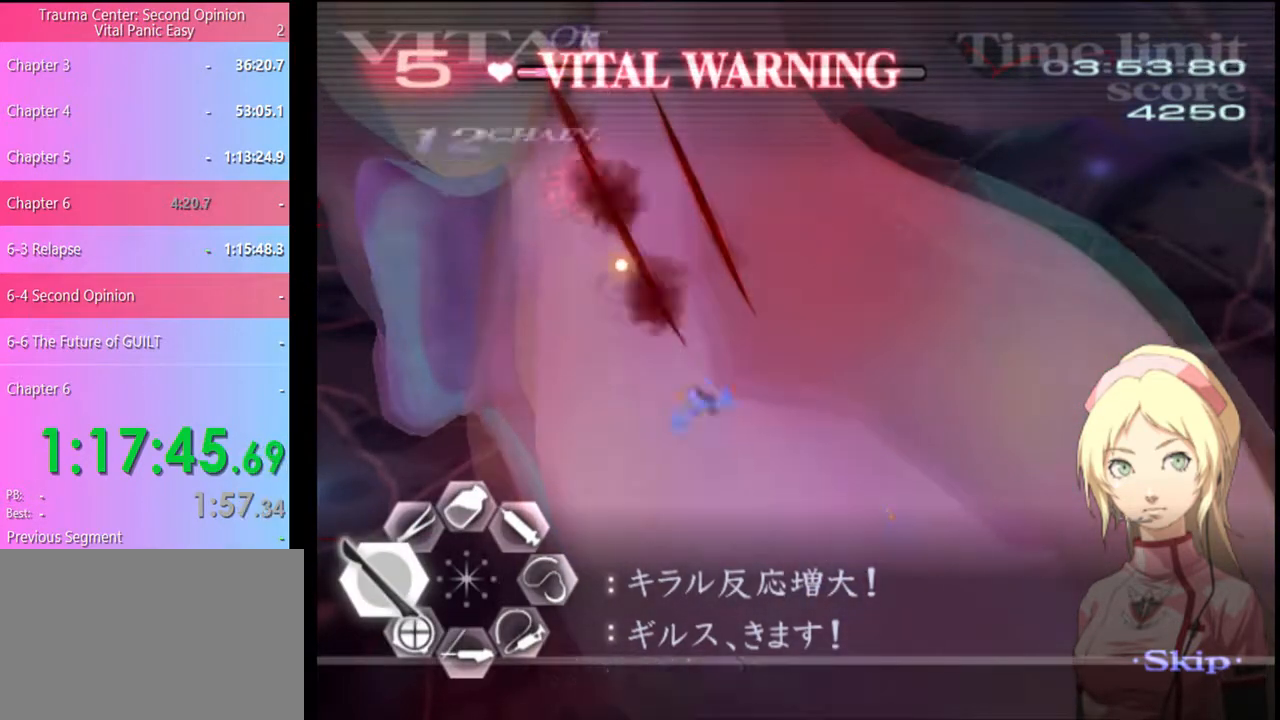
{"keys": ["s"], "mouse": [], "events": [[100, "mouse_left", "down"], [467, "mouse_left", "up"]]}
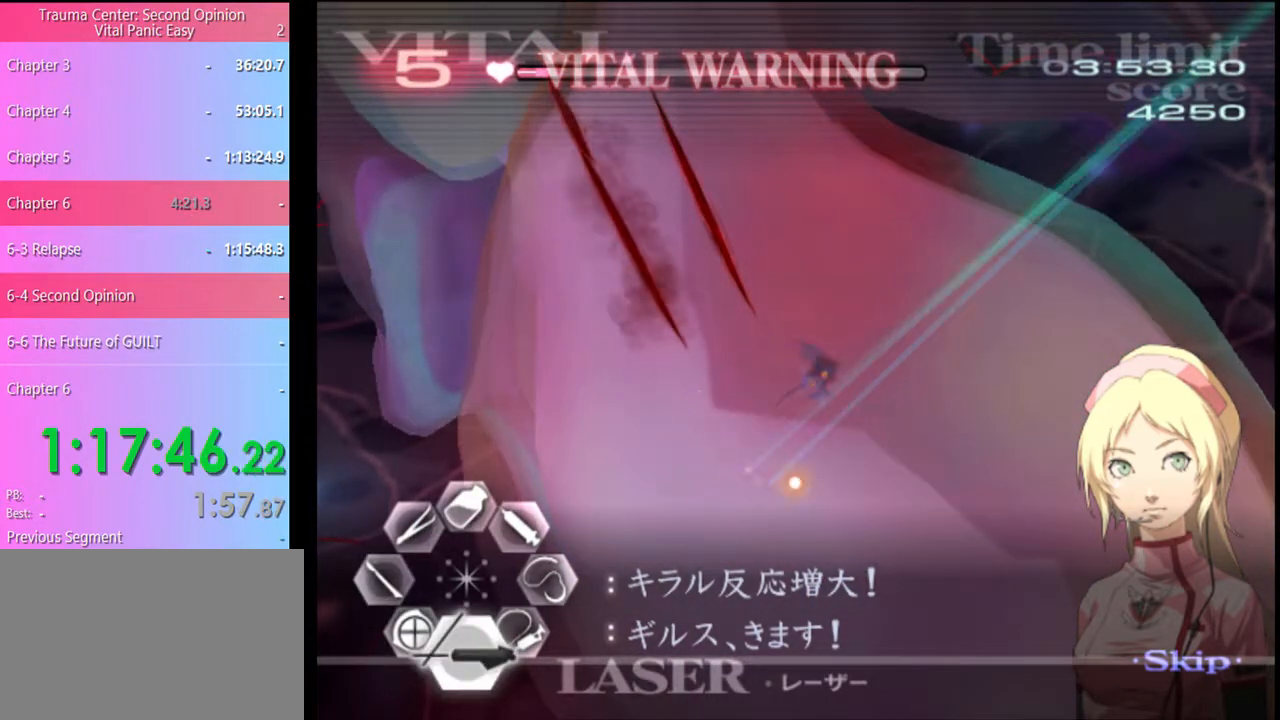
{"keys": ["s"], "mouse": [], "events": [[100, "mouse_left", "down"], [434, "mouse_left", "up"]]}
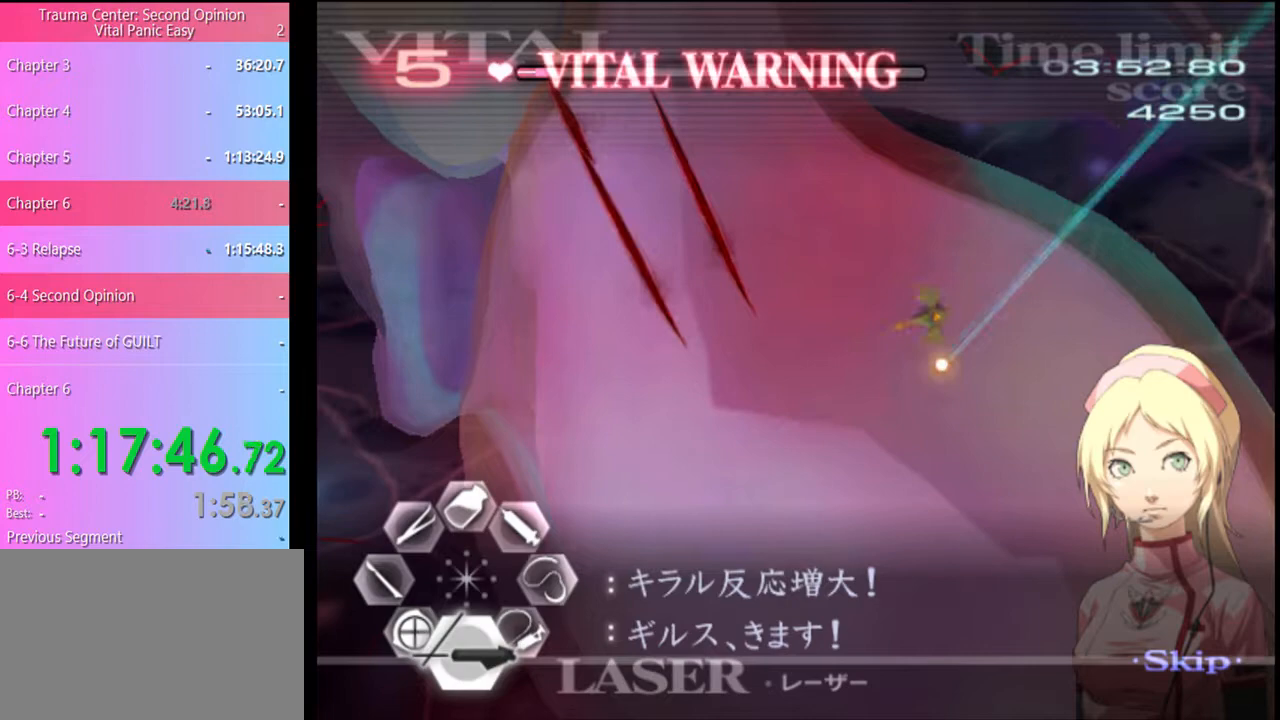
{"keys": ["s"], "mouse": [], "events": [[134, "mouse_left", "down"], [500, "mouse_left", "up"]]}
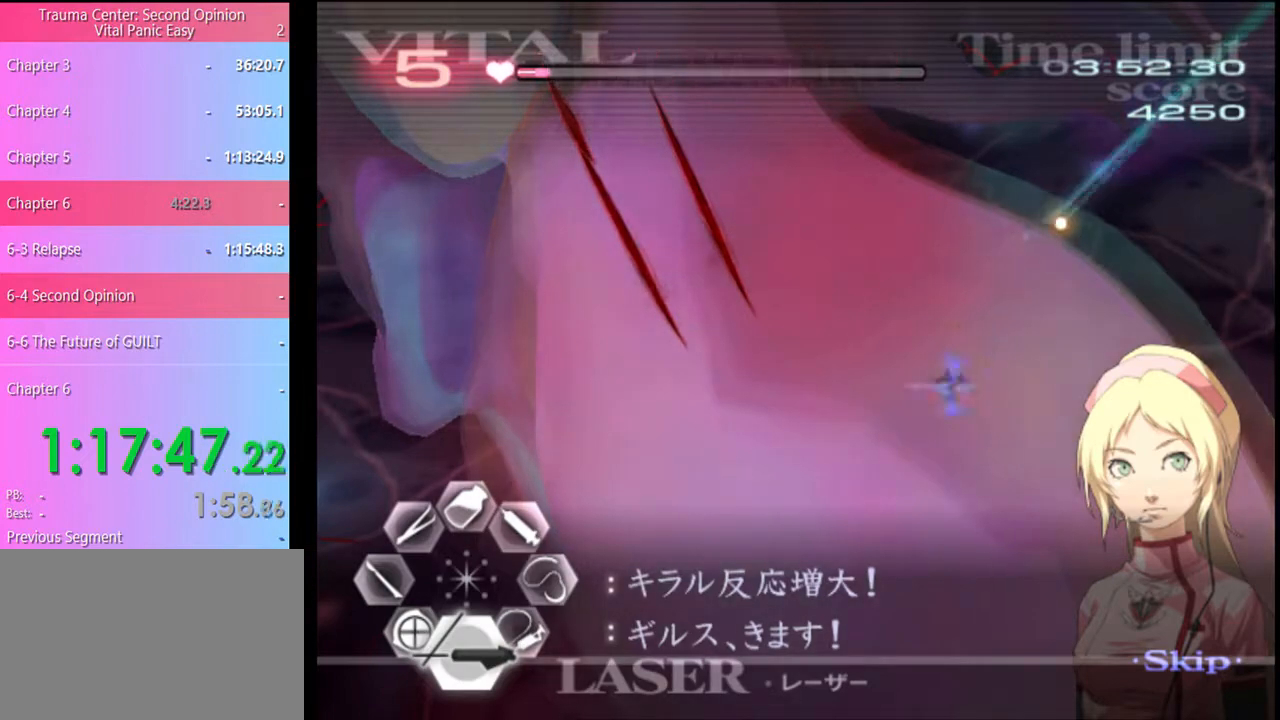
{"keys": ["d"], "mouse": ["left"], "events": [[100, "d", "down"], [100, "s", "up"], [234, "mouse_left", "down"]]}
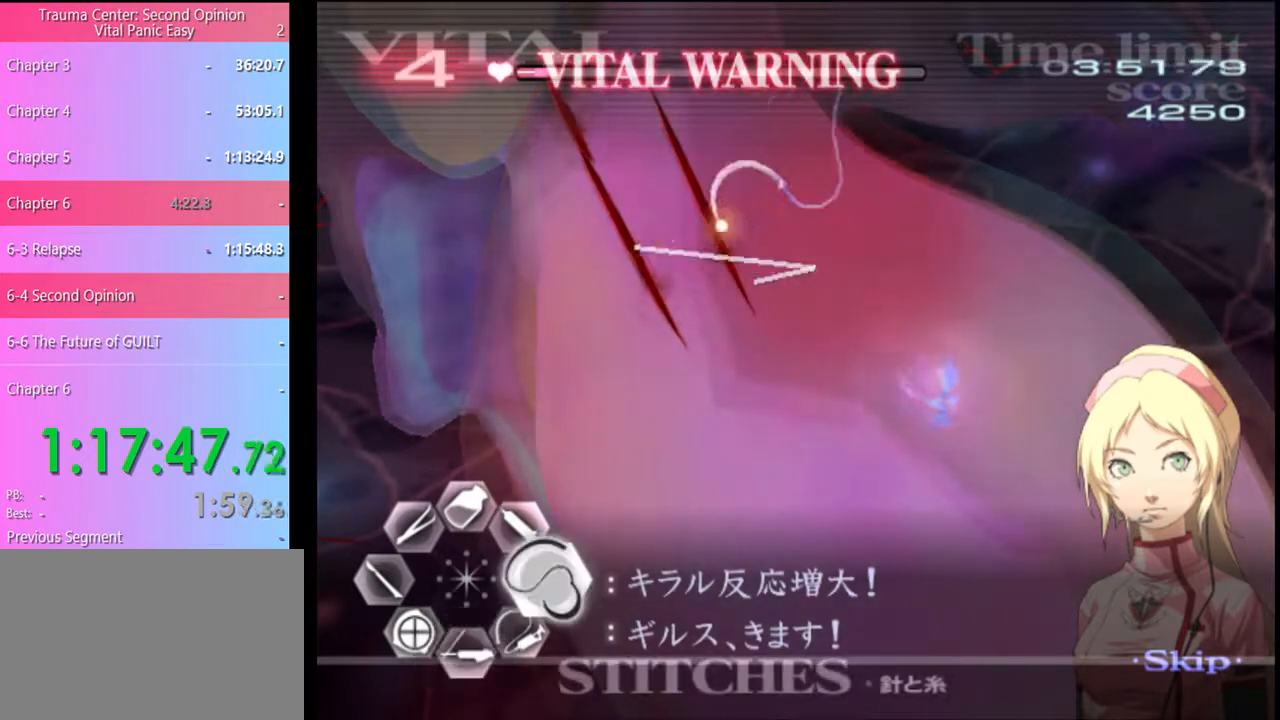
{"keys": ["d"], "mouse": ["left"], "events": [[234, "mouse_left", "up"], [434, "mouse_left", "down"]]}
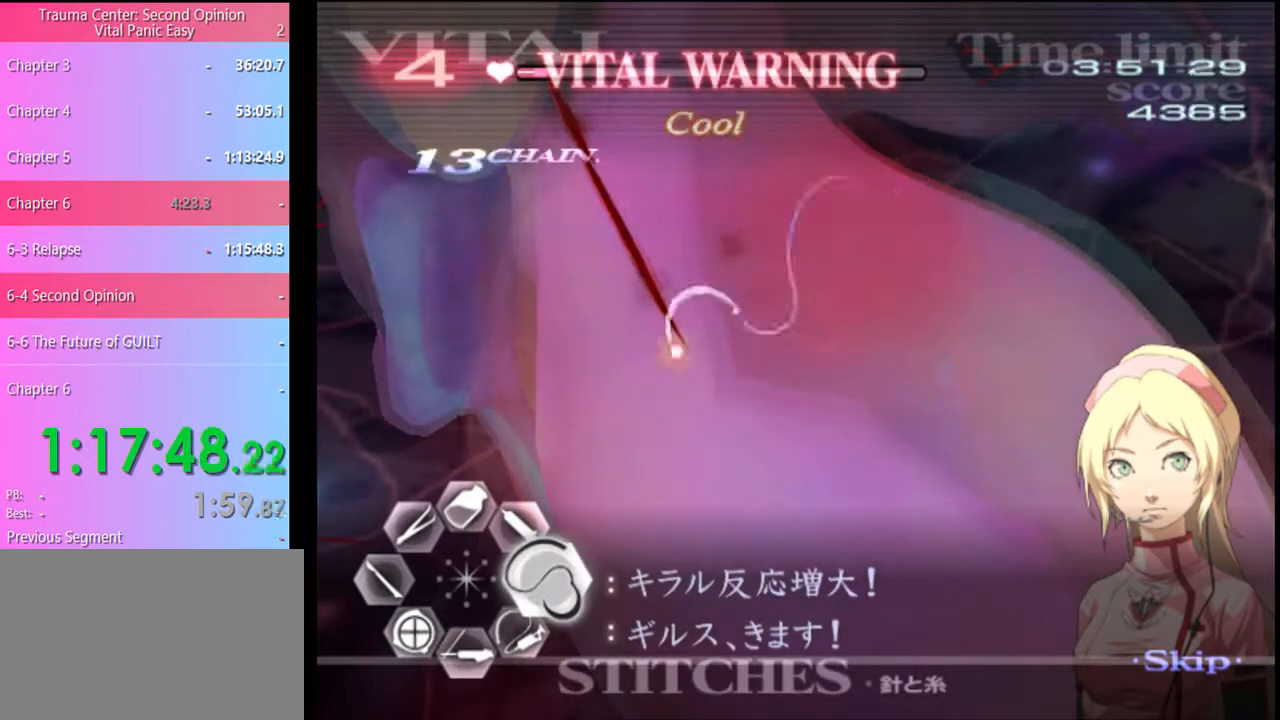
{"keys": ["w"], "mouse": [], "events": [[400, "mouse_left", "up"], [434, "d", "up"], [434, "w", "down"]]}
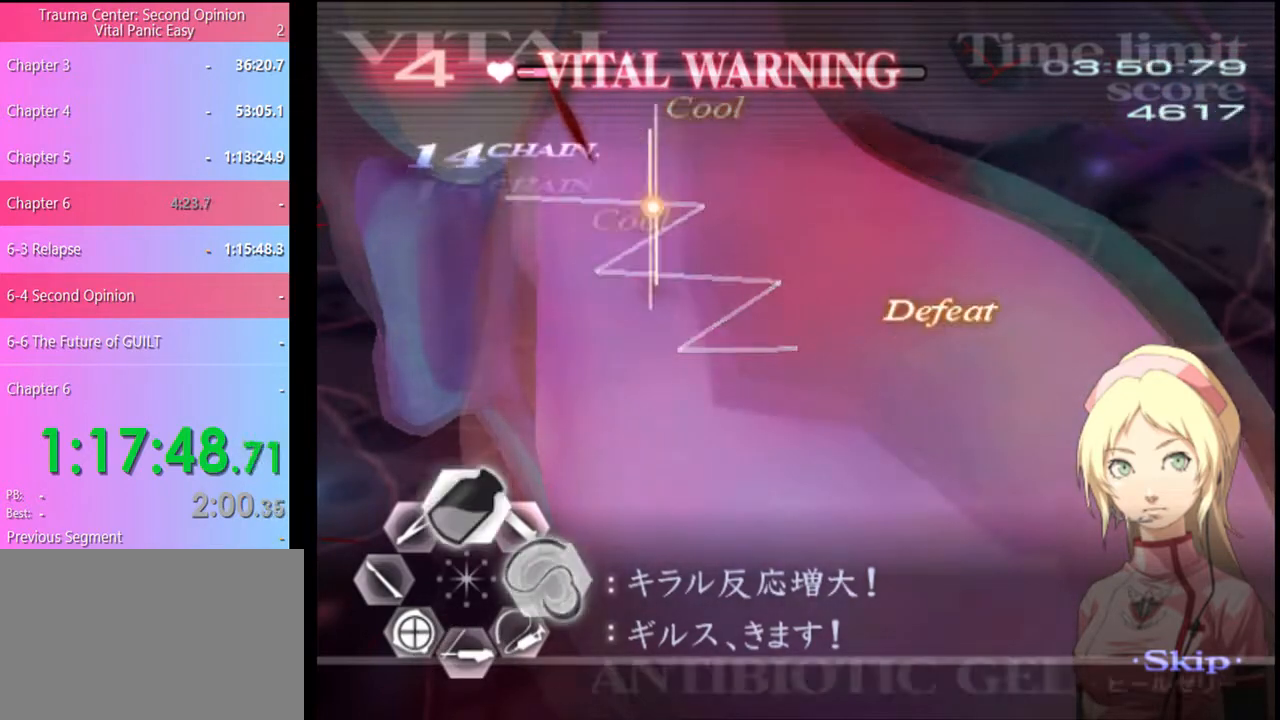
{"keys": ["w"], "mouse": ["left"], "events": [[134, "mouse_left", "down"]]}
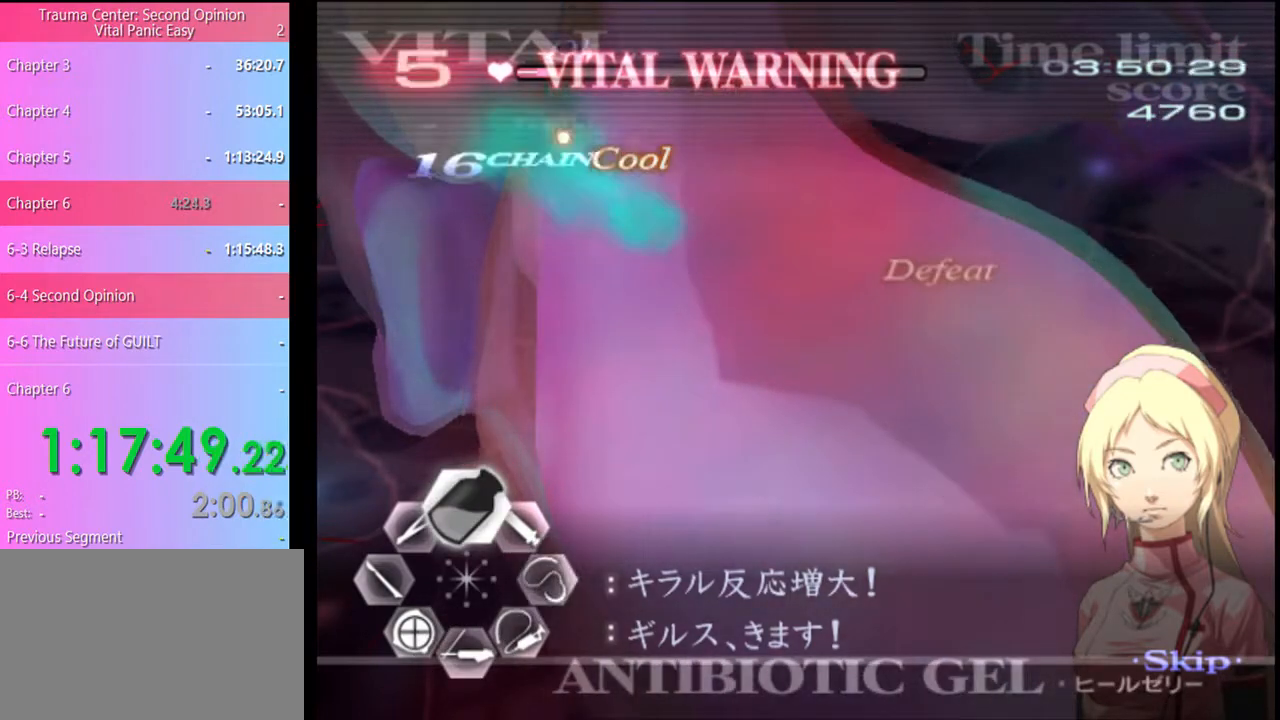
{"keys": ["w"], "mouse": ["left"], "events": [[167, "mouse_left", "up"], [267, "mouse_left", "down"]]}
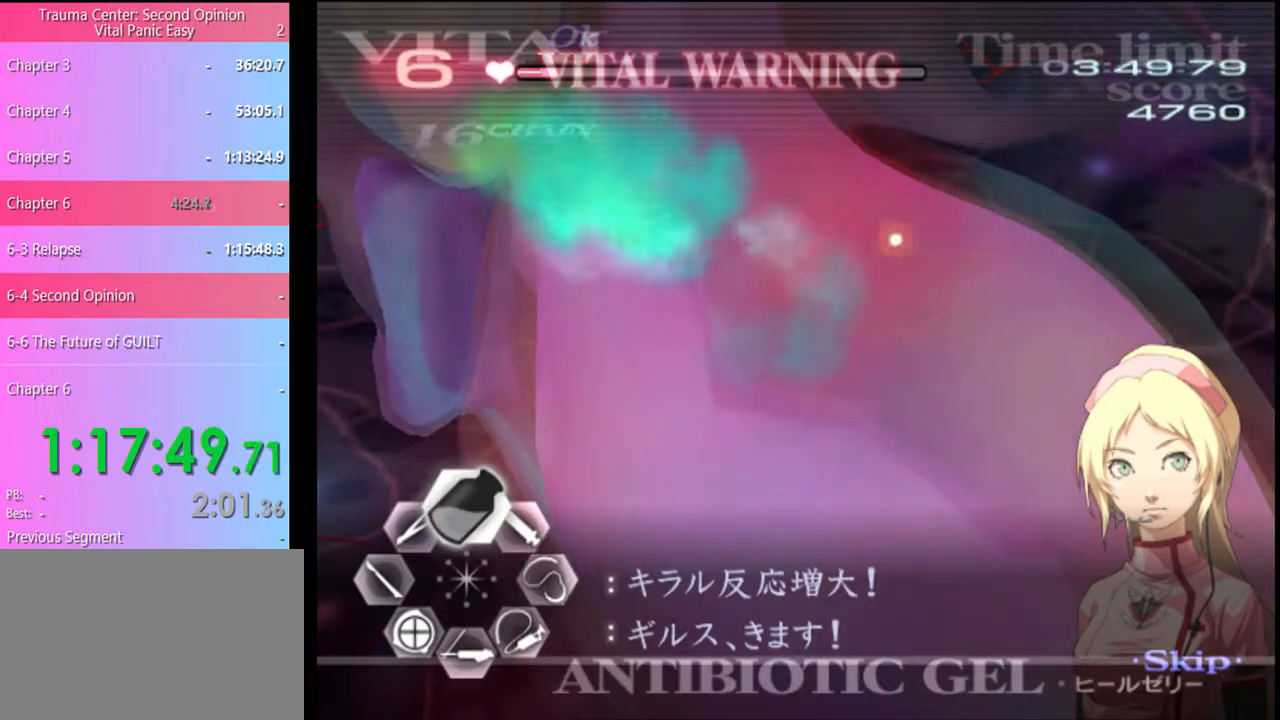
{"keys": ["w"], "mouse": ["left"], "events": [[334, "mouse_left", "up"], [400, "mouse_left", "down"]]}
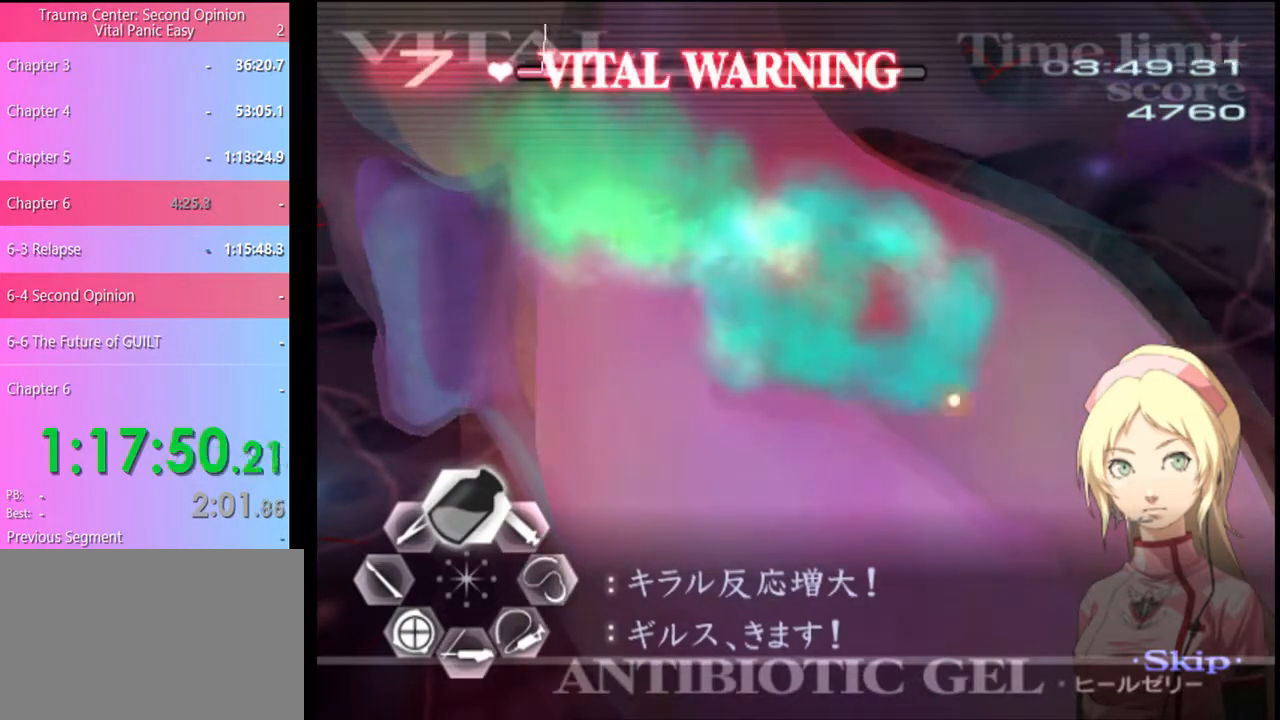
{"keys": ["w"], "mouse": ["left"], "events": [[67, "mouse_left", "up"], [100, "mouse_left", "down"]]}